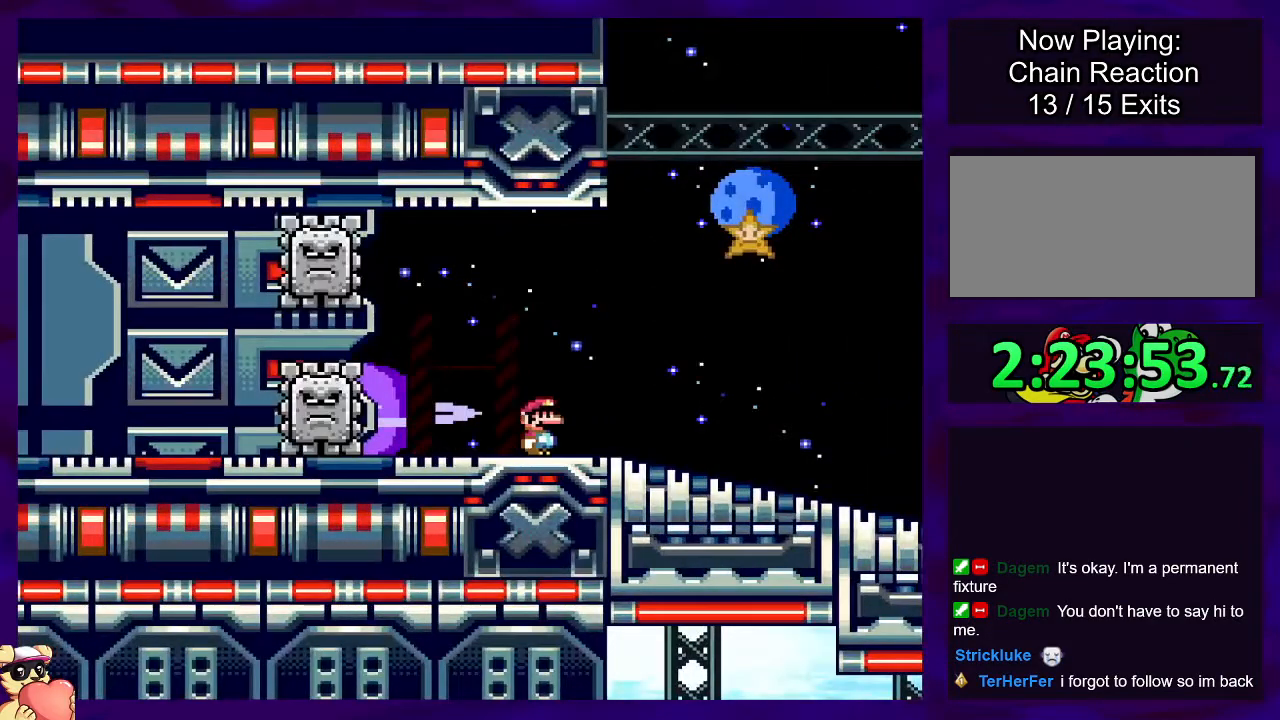
Gameplay with a controller (Nintendo layout); each line is a JSON object with the inputs held at the frame after it. "events" lists button and stick changes between this image and that frame as [ms after this image, input, new state], when the widget could be followed in between. Not read: L3 R3.
{"buttons": ["X", "DPAD_RIGHT"], "events": []}
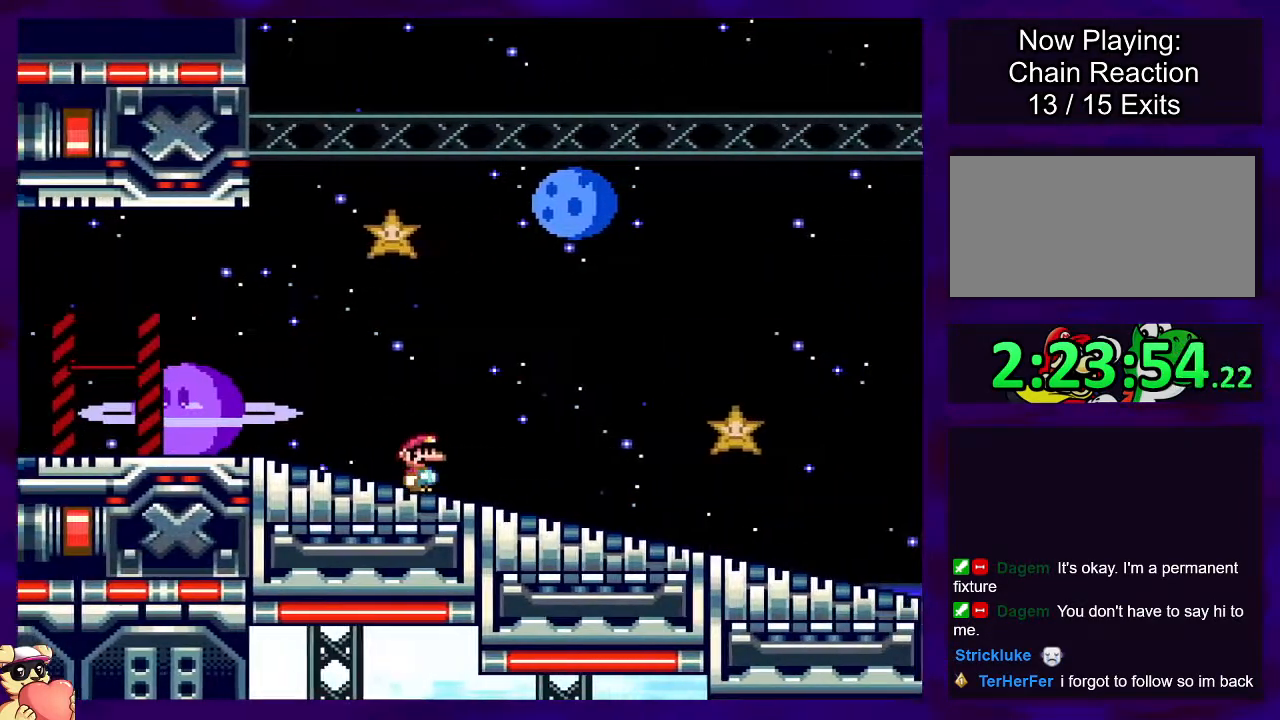
{"buttons": ["X", "DPAD_RIGHT"], "events": []}
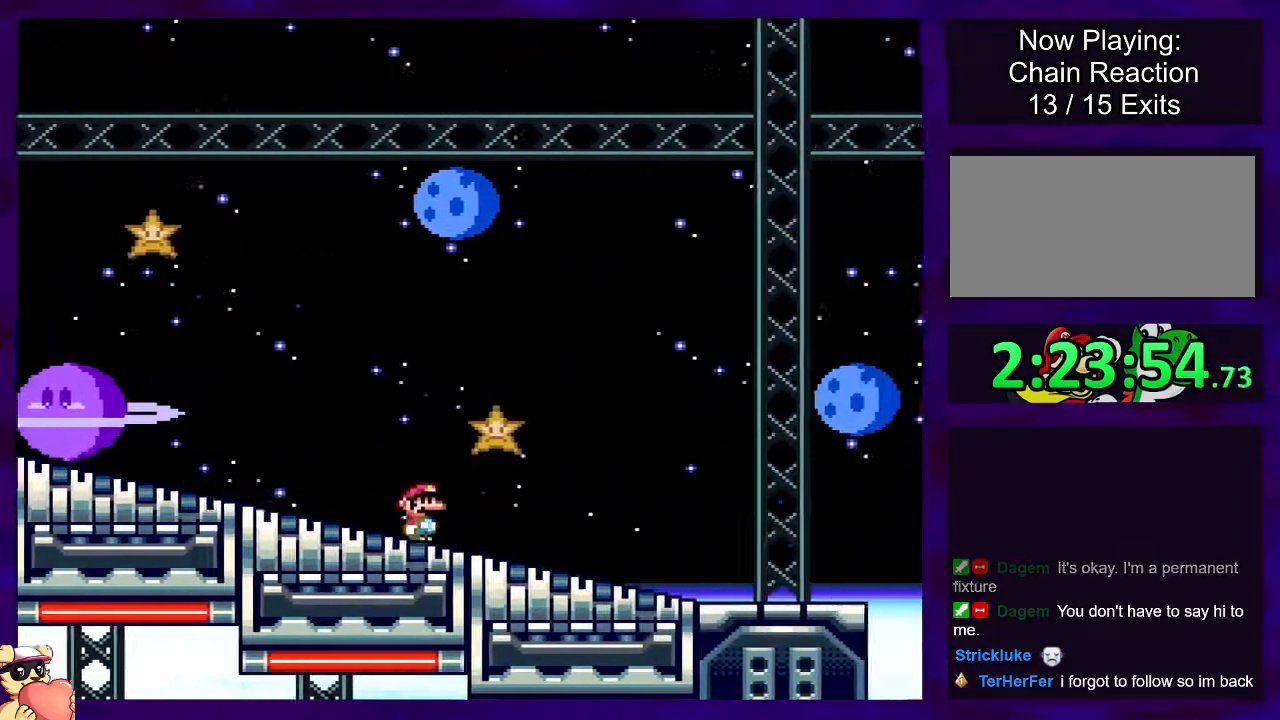
{"buttons": ["X", "DPAD_RIGHT"], "events": []}
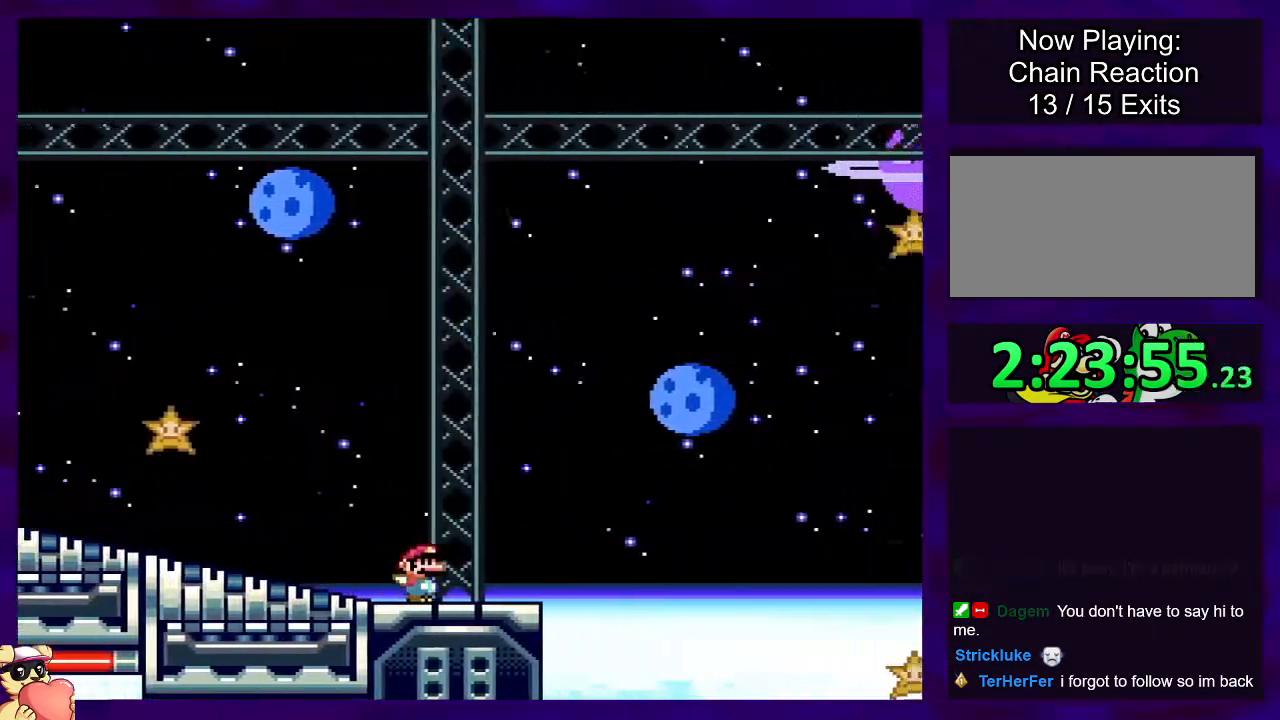
{"buttons": ["B", "X", "DPAD_RIGHT"], "events": [[33, "B", "down"]]}
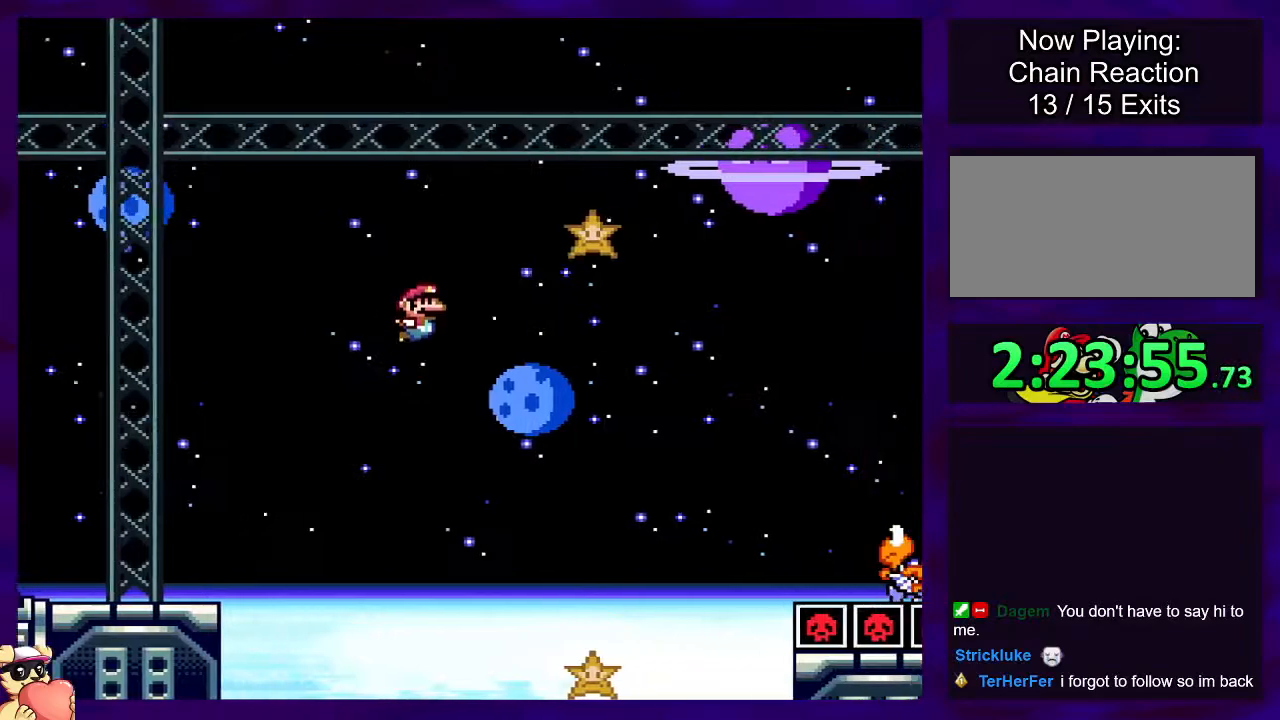
{"buttons": ["B", "X", "DPAD_RIGHT"], "events": []}
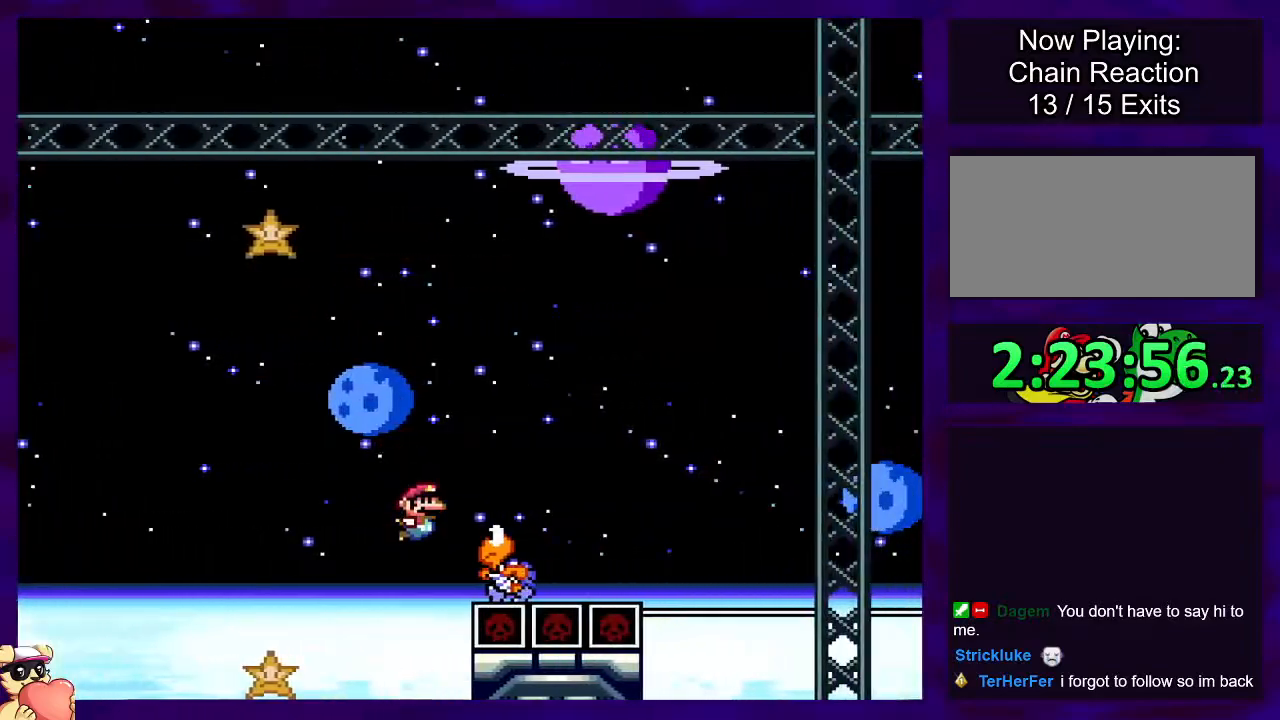
{"buttons": ["B", "X", "DPAD_RIGHT"], "events": []}
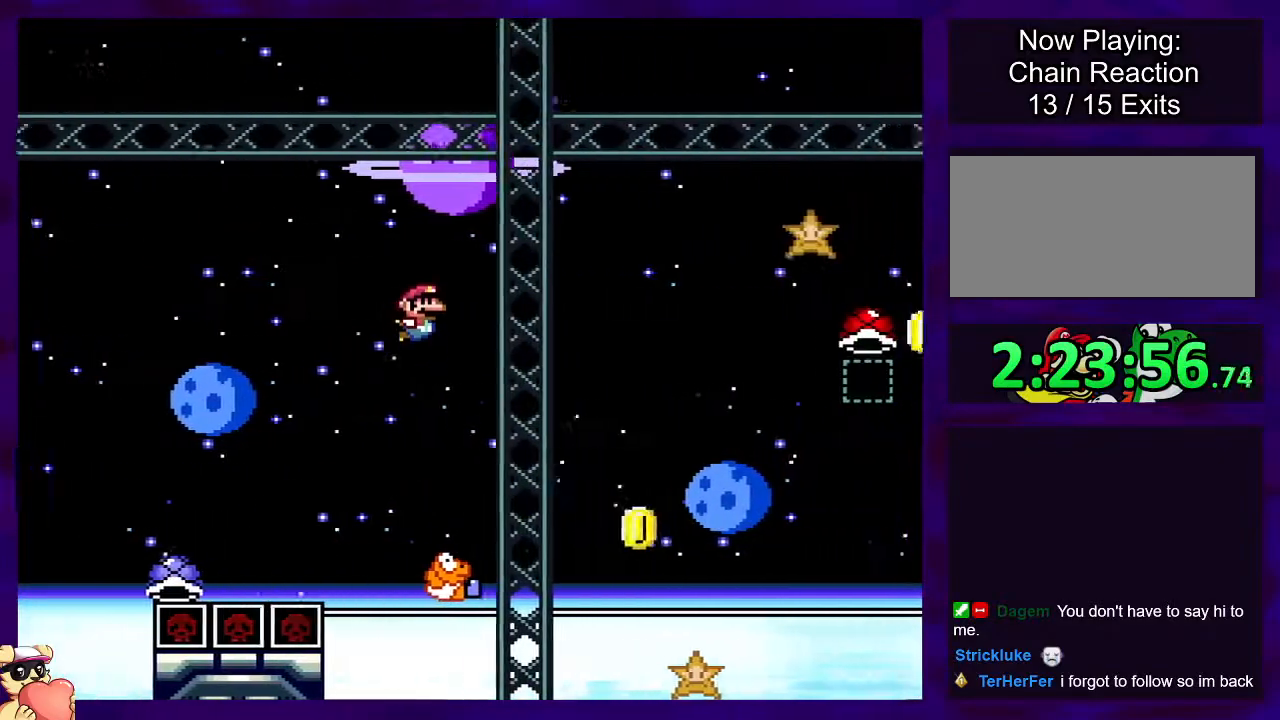
{"buttons": ["B", "X", "DPAD_RIGHT"], "events": [[33, "B", "up"], [250, "B", "down"]]}
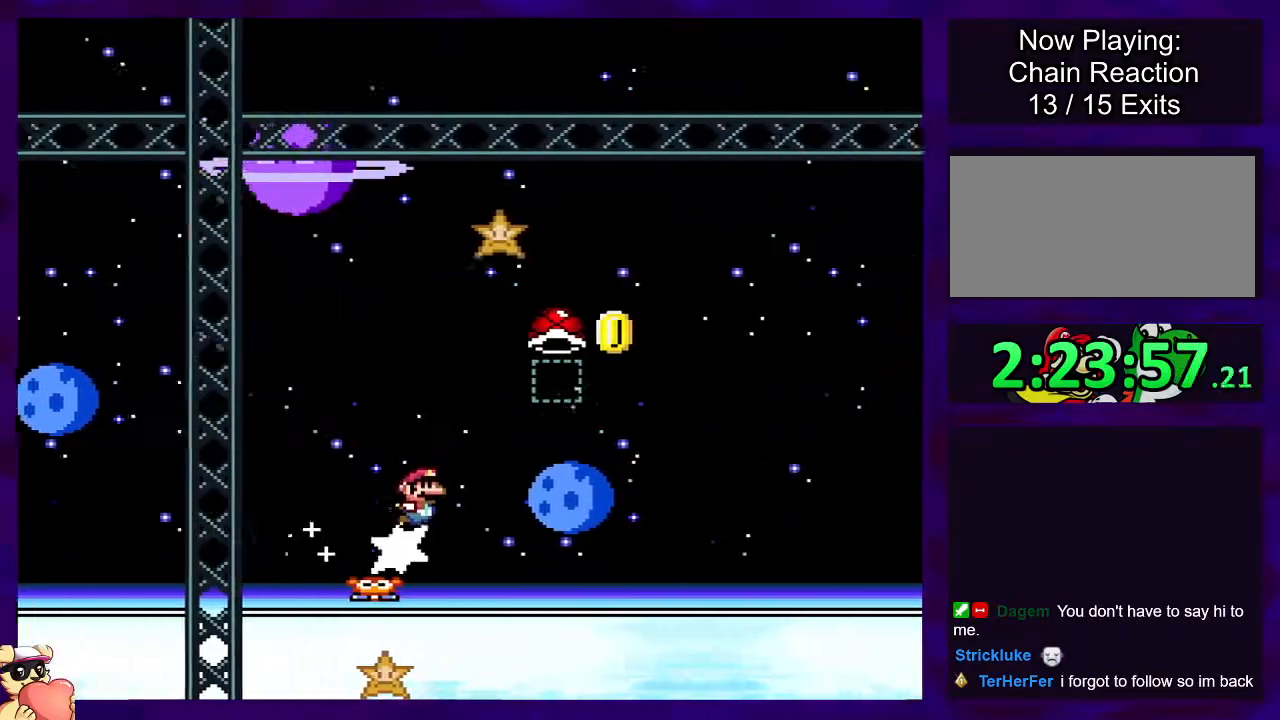
{"buttons": ["X"], "events": [[251, "X", "up"], [334, "X", "down"], [351, "B", "up"], [417, "DPAD_RIGHT", "up"]]}
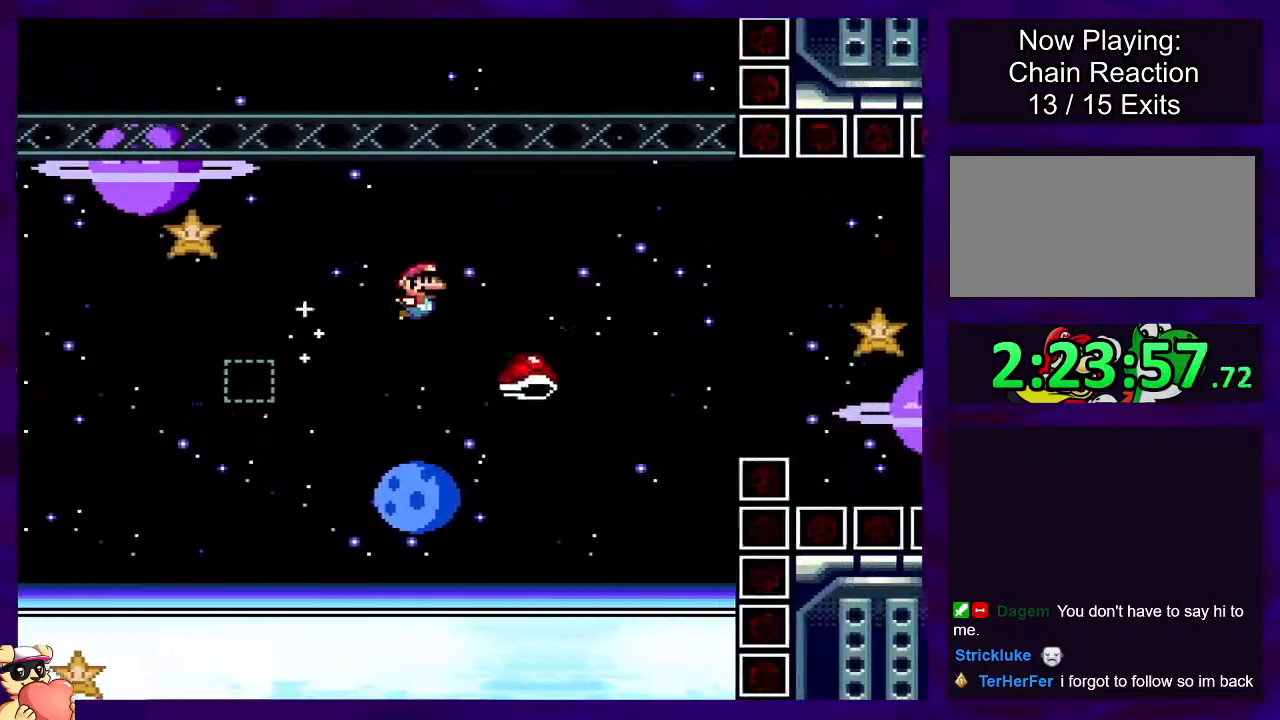
{"buttons": ["B", "X", "DPAD_UP"], "events": [[67, "B", "down"], [150, "DPAD_RIGHT", "down"], [367, "DPAD_RIGHT", "up"], [434, "DPAD_LEFT", "down"], [434, "DPAD_UP", "down"], [500, "DPAD_LEFT", "up"]]}
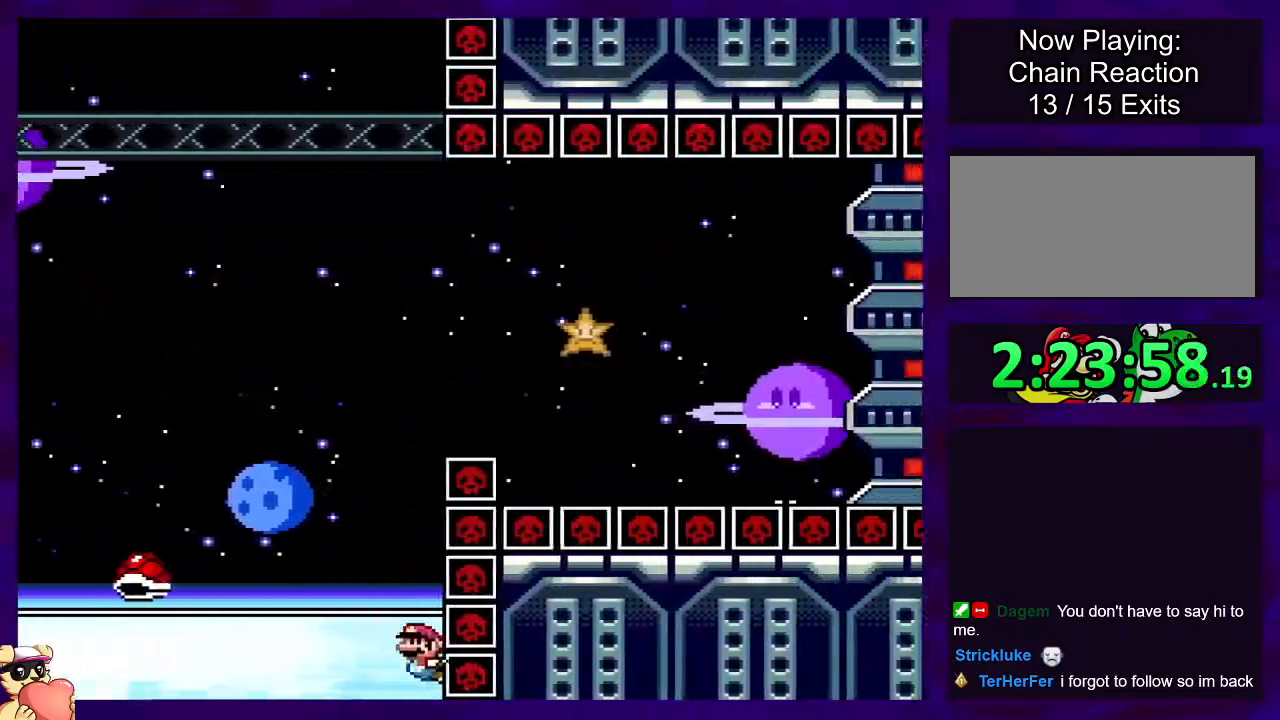
{"buttons": ["X", "DPAD_RIGHT"], "events": [[17, "DPAD_RIGHT", "down"], [34, "DPAD_UP", "up"], [184, "DPAD_RIGHT", "up"], [217, "B", "up"], [434, "DPAD_RIGHT", "down"]]}
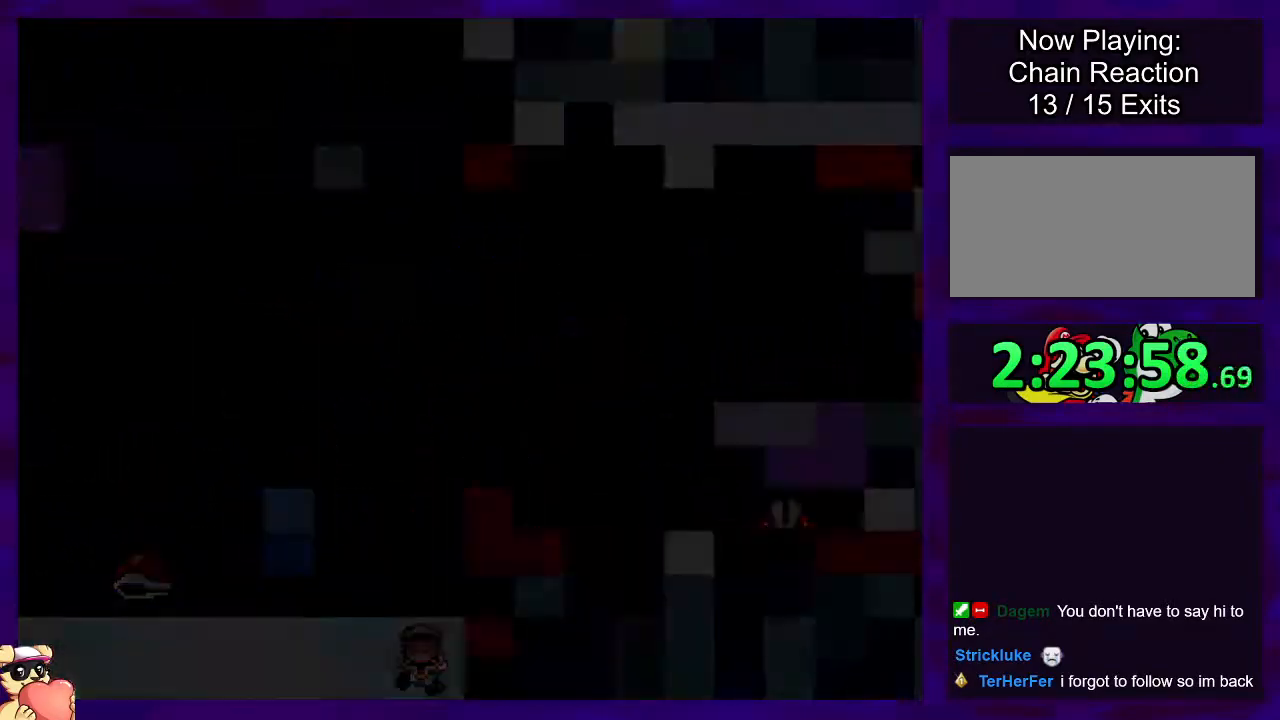
{"buttons": ["X", "DPAD_RIGHT"], "events": []}
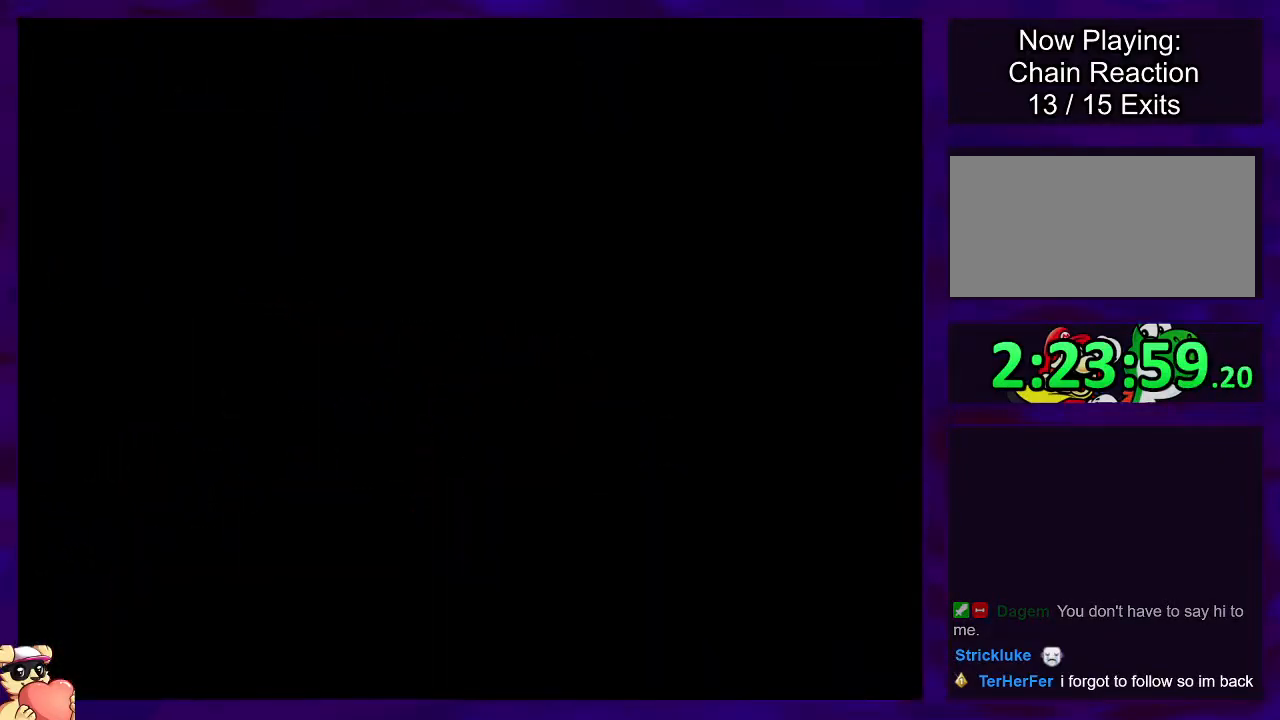
{"buttons": ["X", "DPAD_RIGHT"], "events": []}
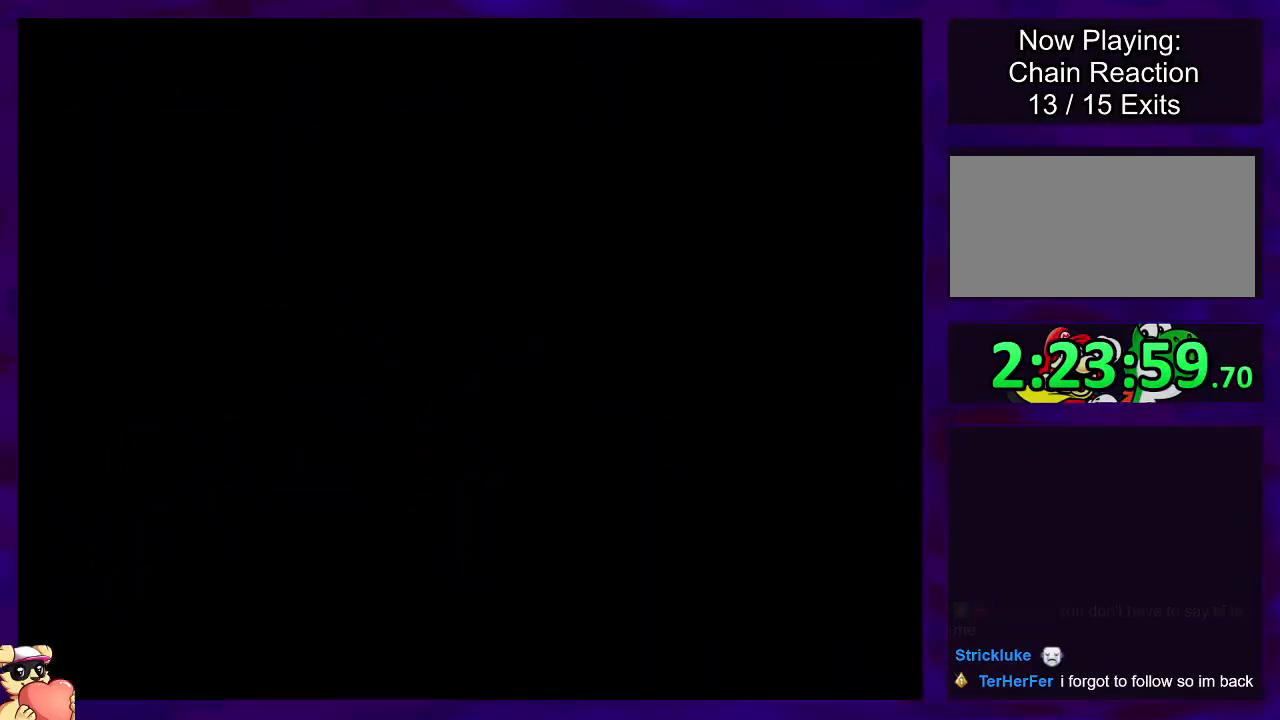
{"buttons": ["X", "DPAD_RIGHT"], "events": []}
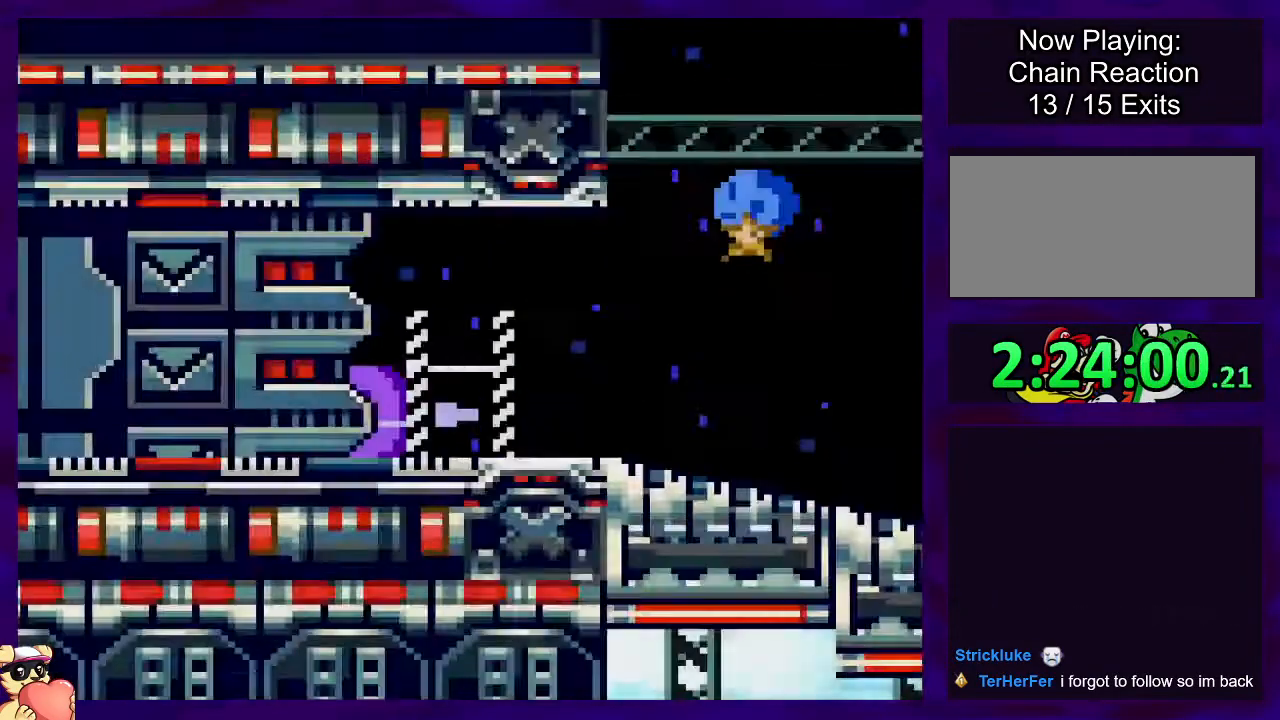
{"buttons": ["X", "DPAD_RIGHT"], "events": []}
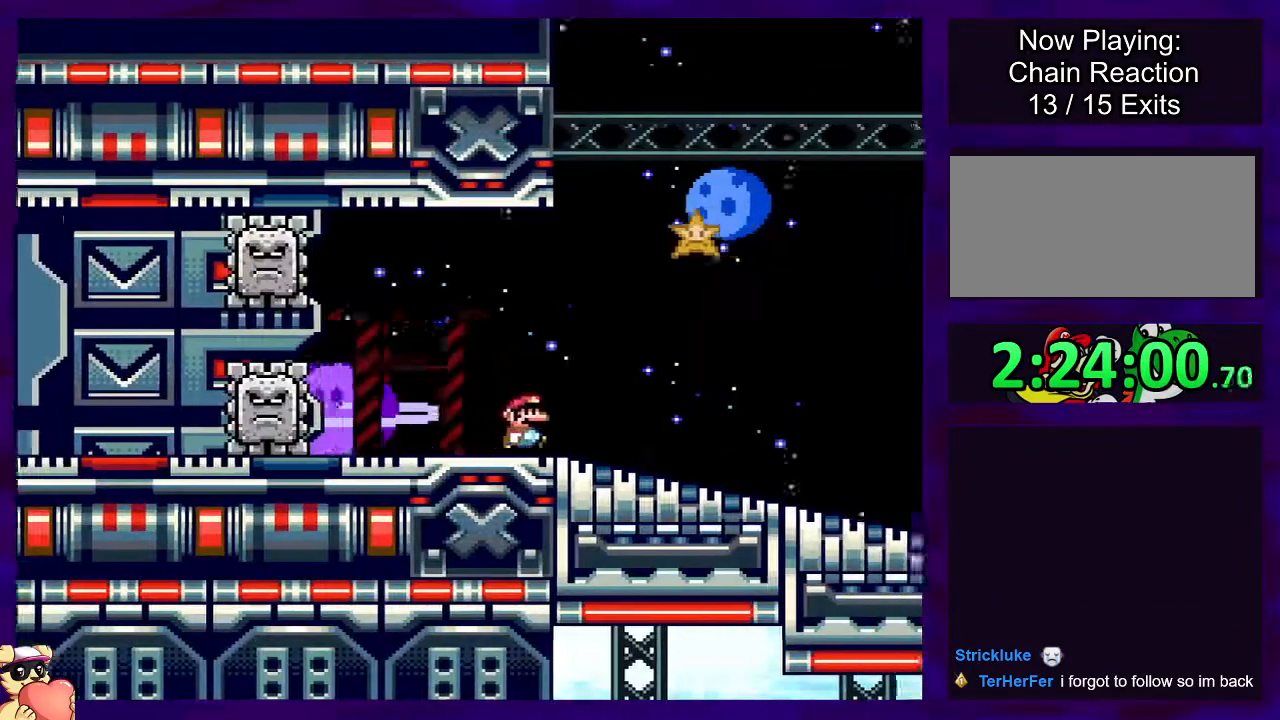
{"buttons": ["X", "DPAD_RIGHT"], "events": []}
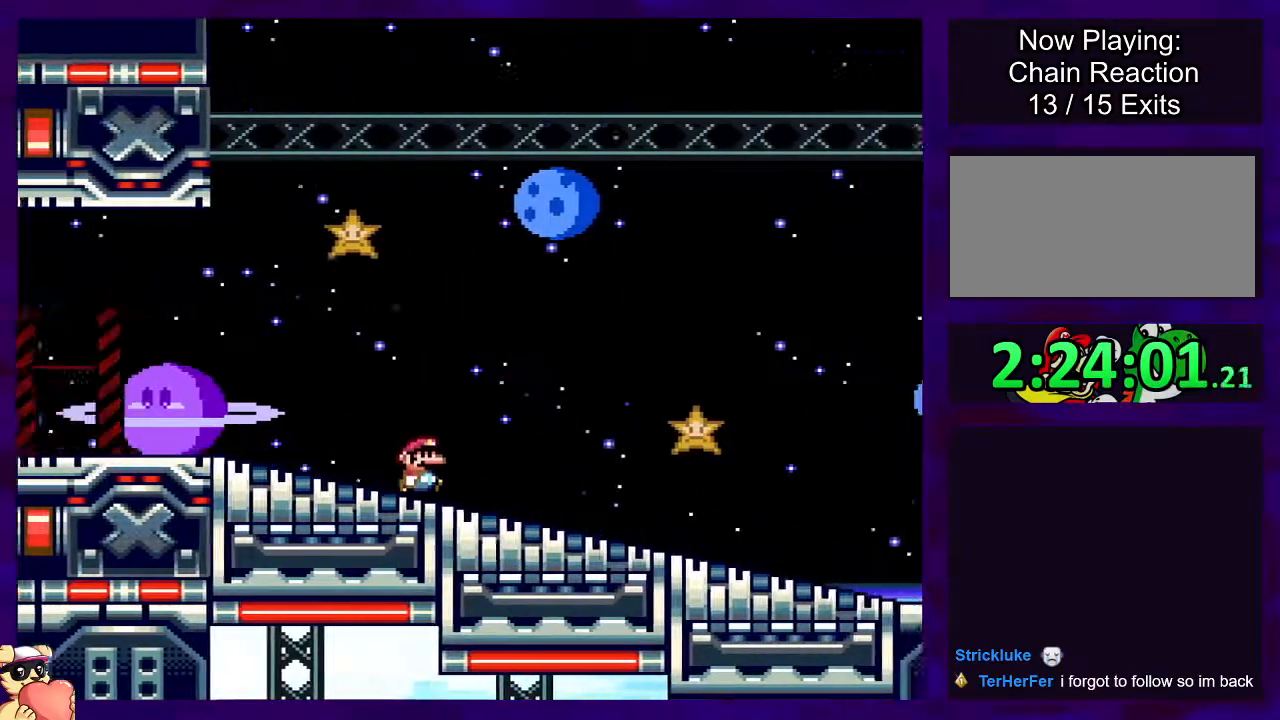
{"buttons": ["X", "DPAD_RIGHT"], "events": []}
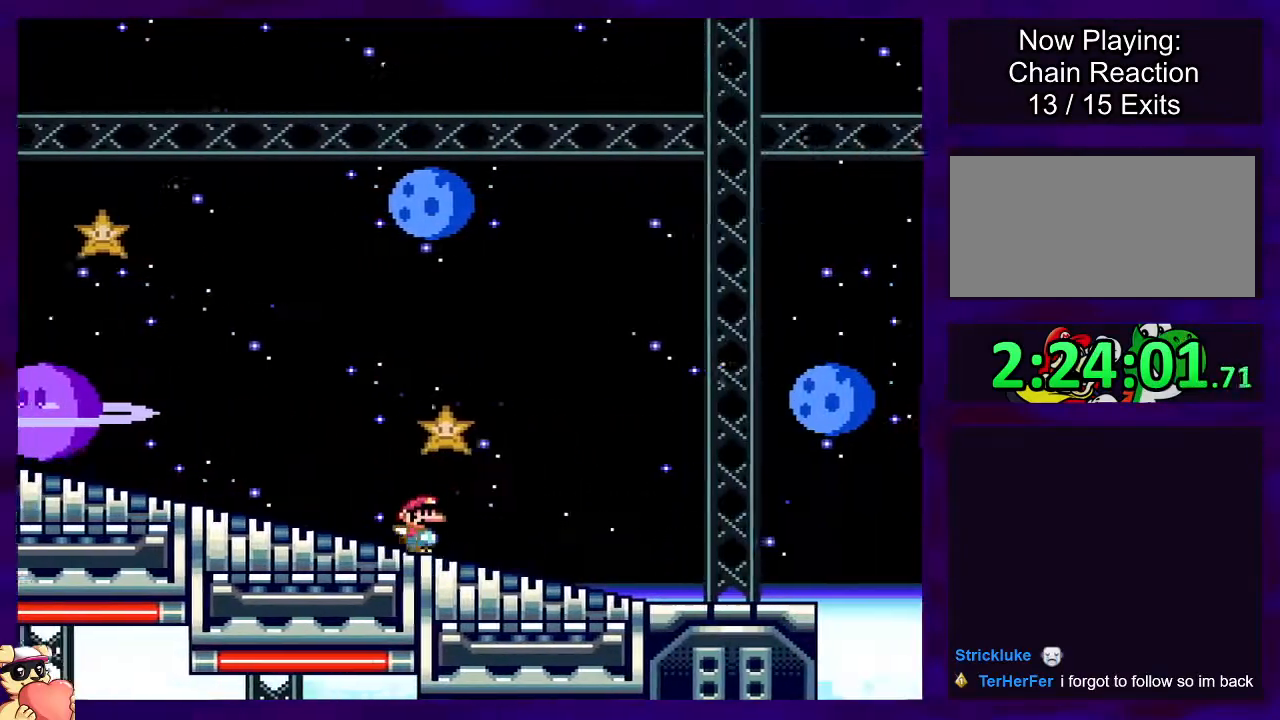
{"buttons": ["B", "X", "DPAD_RIGHT"], "events": [[434, "B", "down"]]}
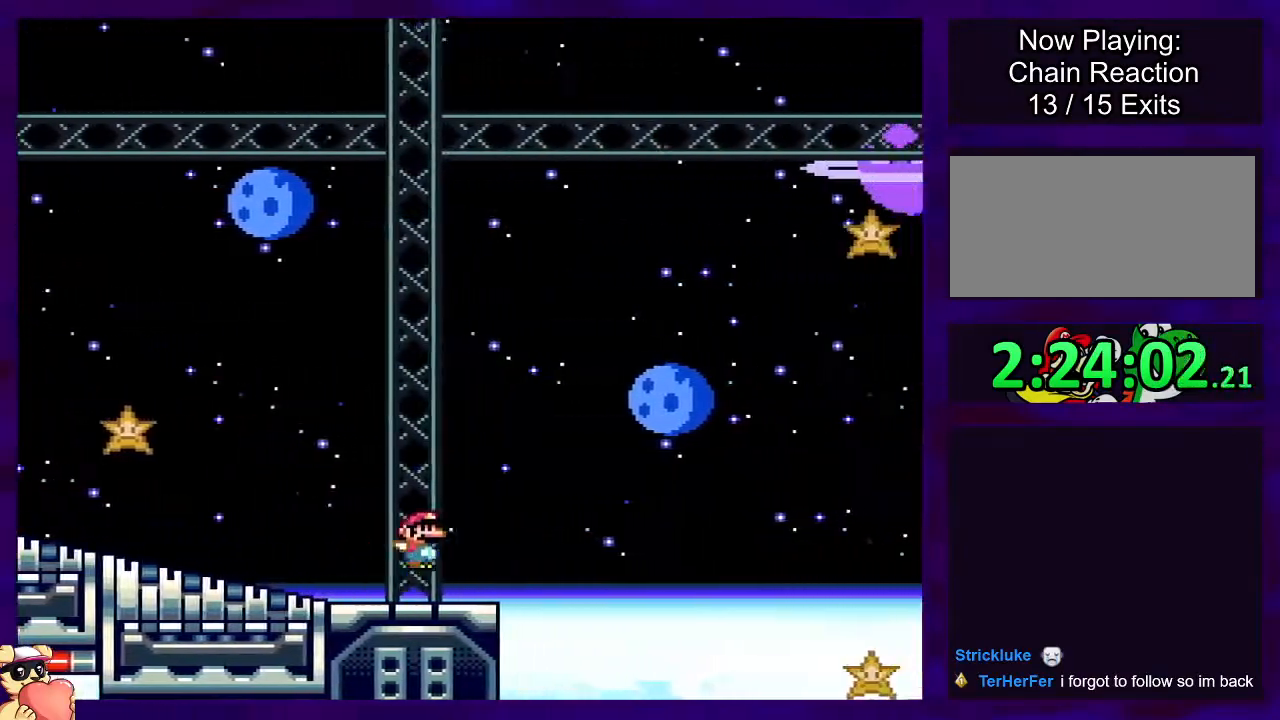
{"buttons": ["B", "X", "DPAD_RIGHT"], "events": []}
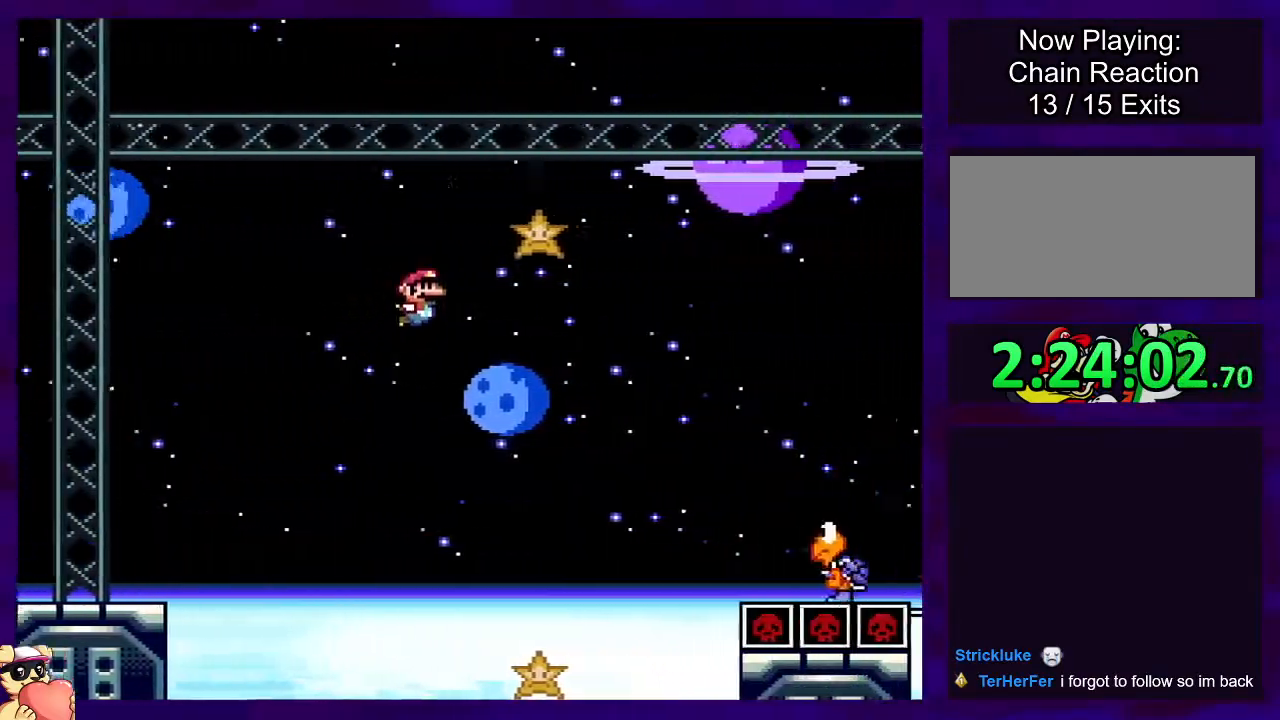
{"buttons": ["B", "X", "DPAD_RIGHT"], "events": []}
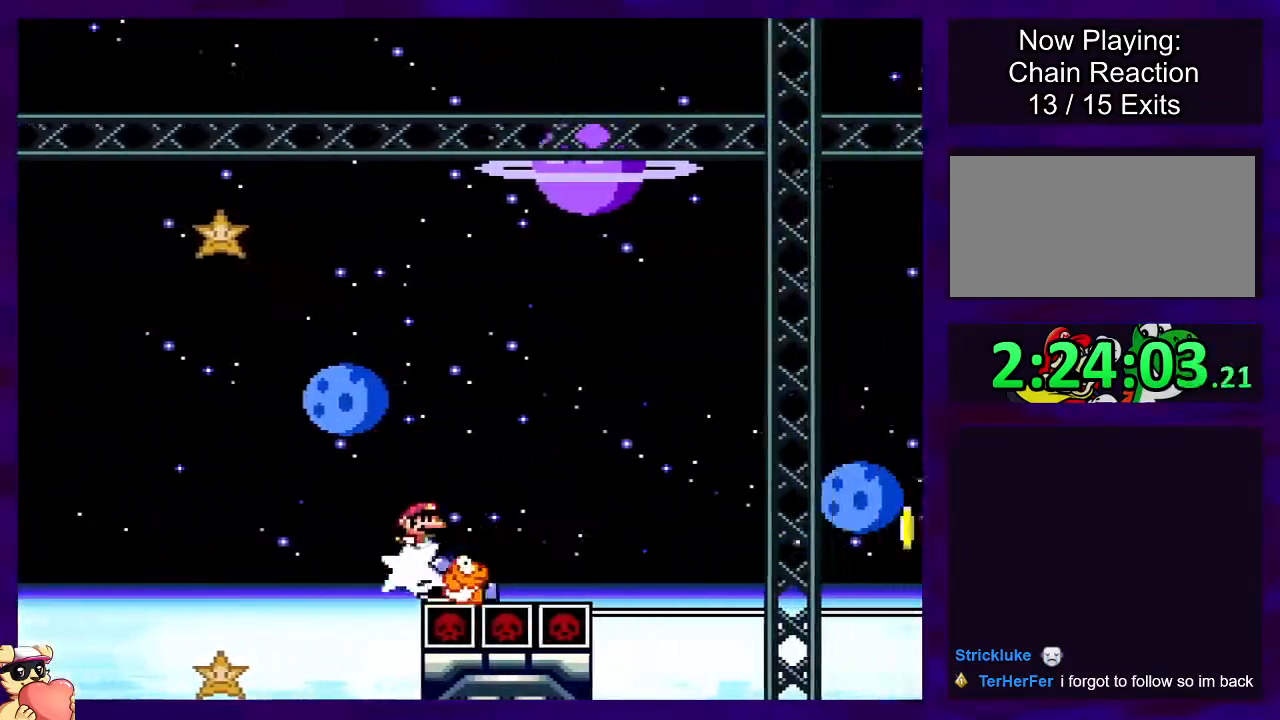
{"buttons": ["B", "X", "DPAD_RIGHT"], "events": [[217, "B", "up"], [484, "B", "down"]]}
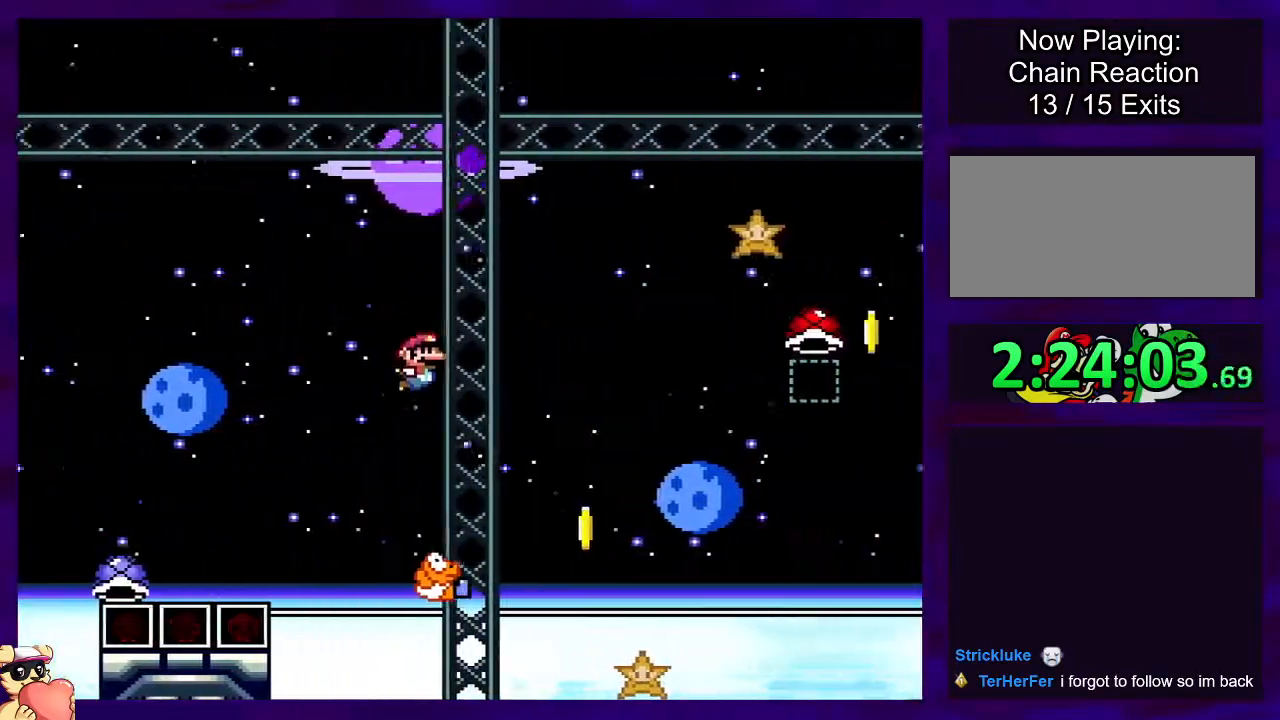
{"buttons": ["B", "X", "DPAD_RIGHT"], "events": []}
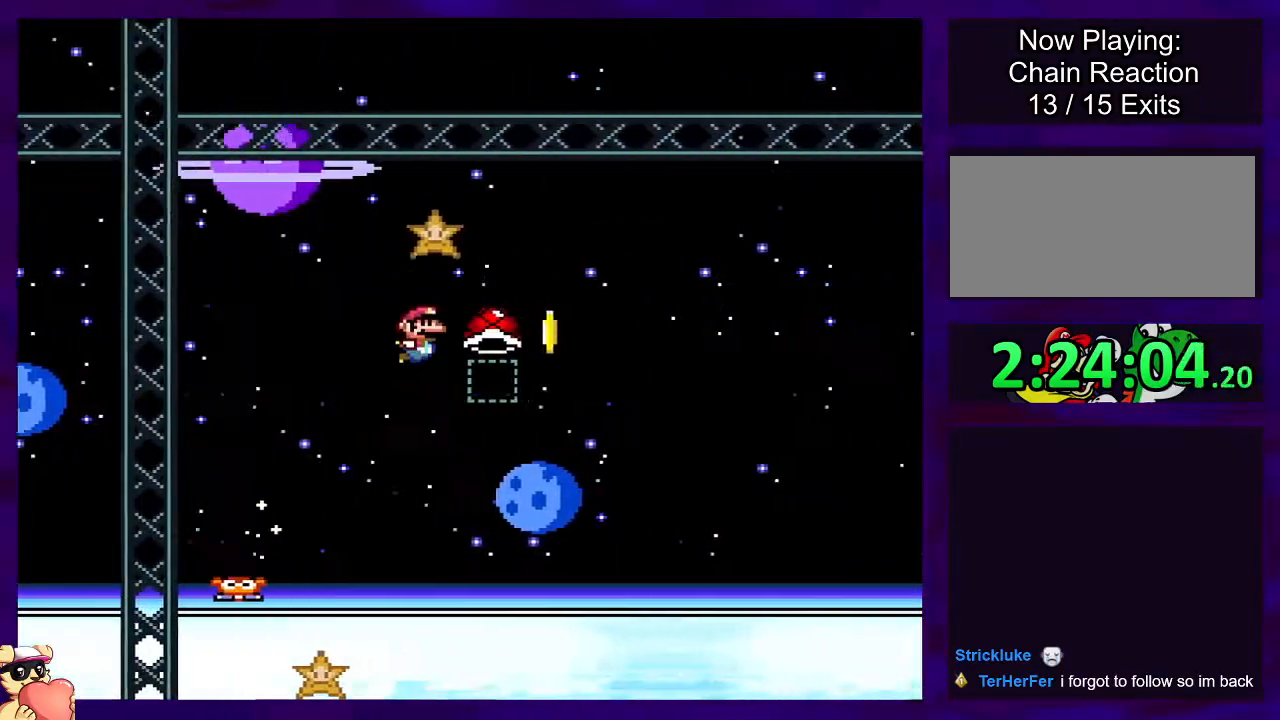
{"buttons": ["B", "X"], "events": [[151, "X", "up"], [251, "X", "down"], [401, "DPAD_RIGHT", "up"]]}
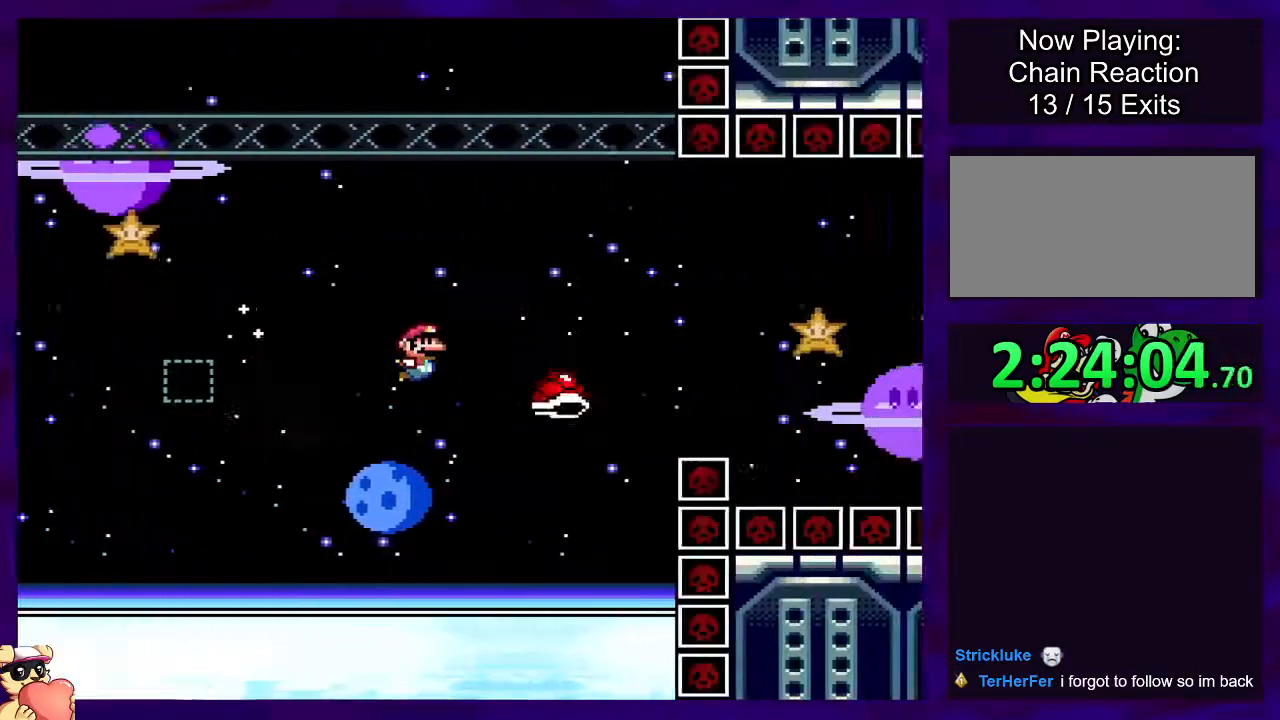
{"buttons": ["B", "X", "DPAD_RIGHT"], "events": [[100, "DPAD_LEFT", "down"], [133, "DPAD_UP", "down"], [183, "DPAD_LEFT", "up"], [183, "DPAD_RIGHT", "down"], [200, "DPAD_UP", "up"]]}
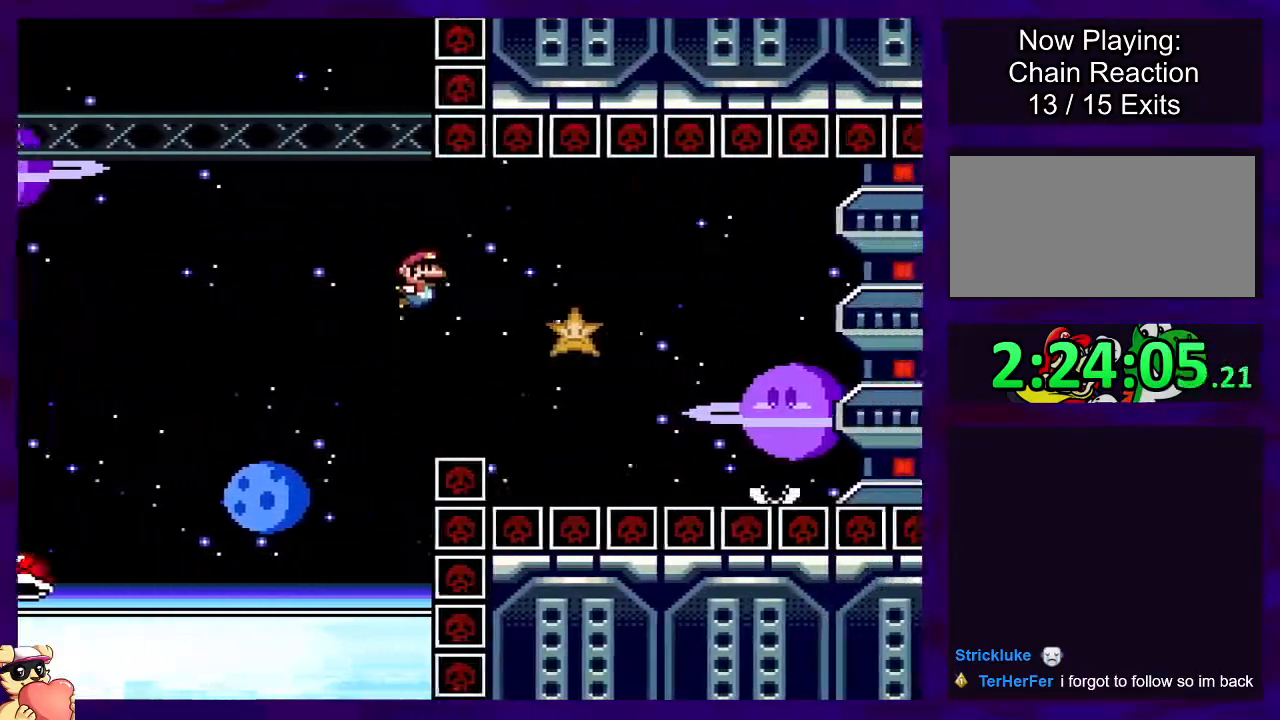
{"buttons": ["A", "X", "DPAD_RIGHT"], "events": [[301, "A", "down"], [317, "B", "up"], [434, "DPAD_UP", "down"], [467, "DPAD_UP", "up"]]}
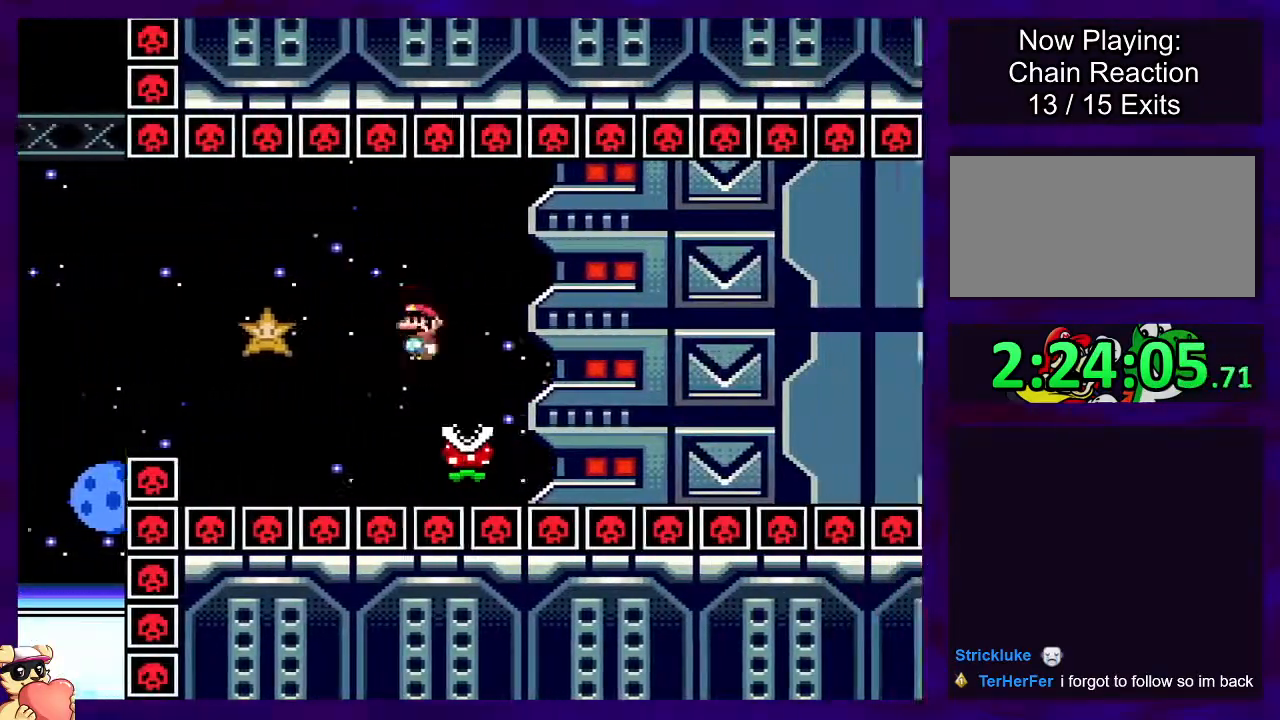
{"buttons": ["B", "X", "DPAD_RIGHT"], "events": [[233, "A", "up"], [434, "B", "down"]]}
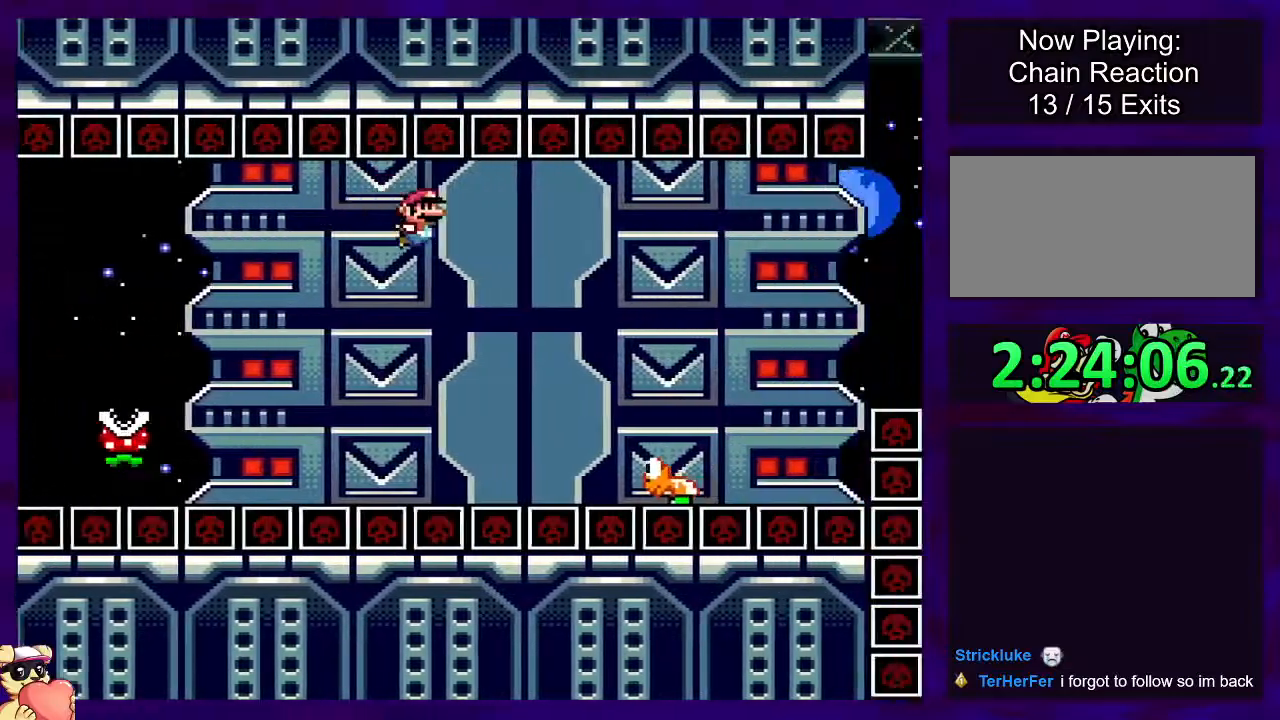
{"buttons": ["B", "X", "DPAD_RIGHT"], "events": []}
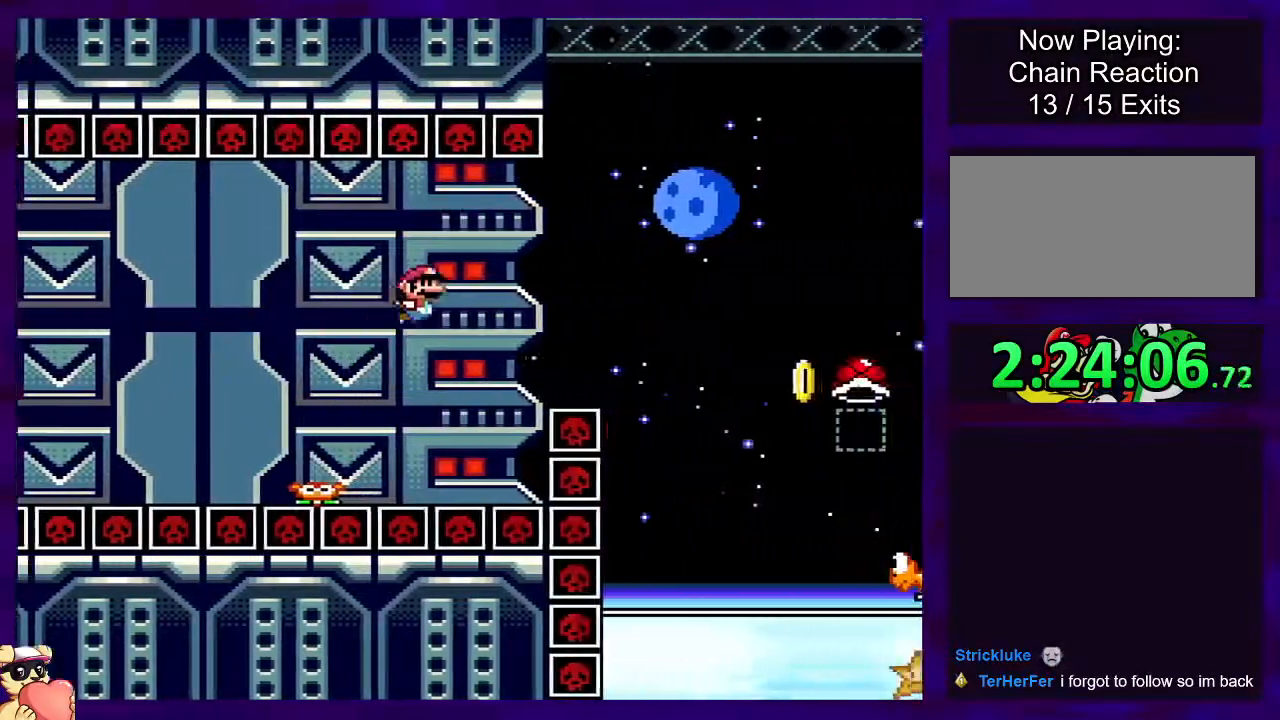
{"buttons": ["B", "X", "DPAD_RIGHT"], "events": [[83, "B", "up"], [283, "A", "down"], [450, "A", "up"], [500, "B", "down"]]}
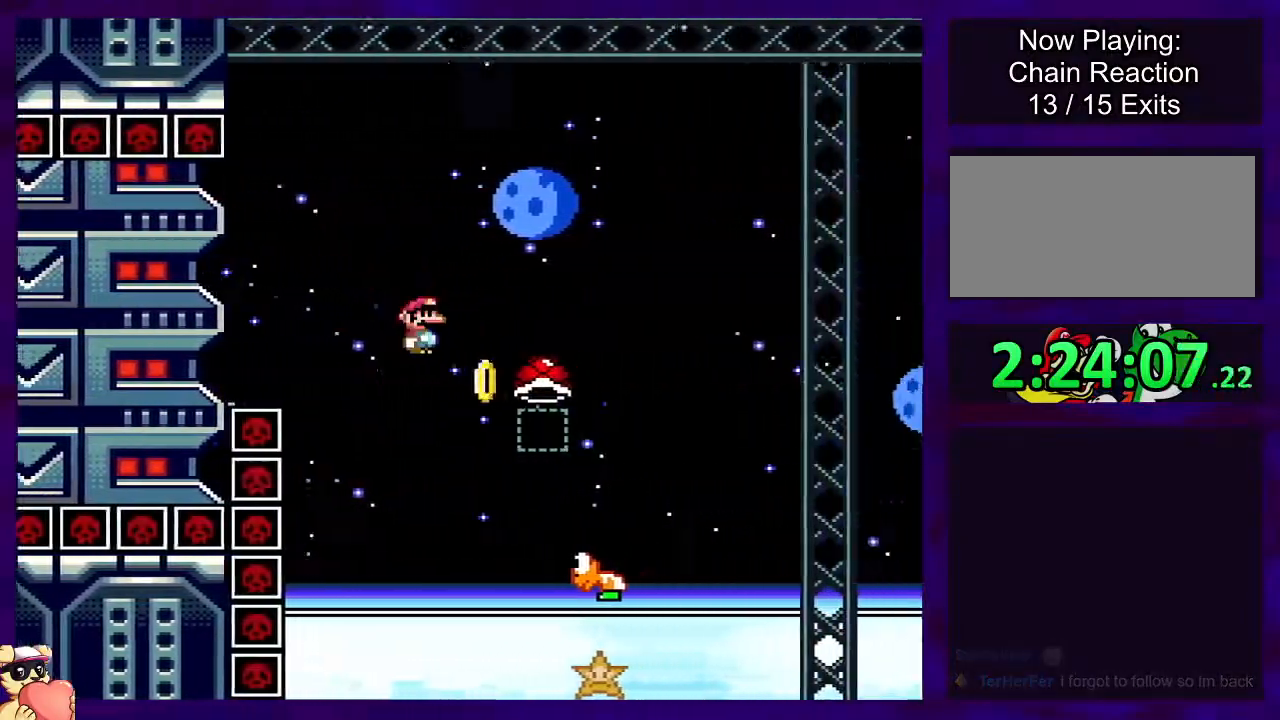
{"buttons": ["B", "X", "DPAD_RIGHT"], "events": []}